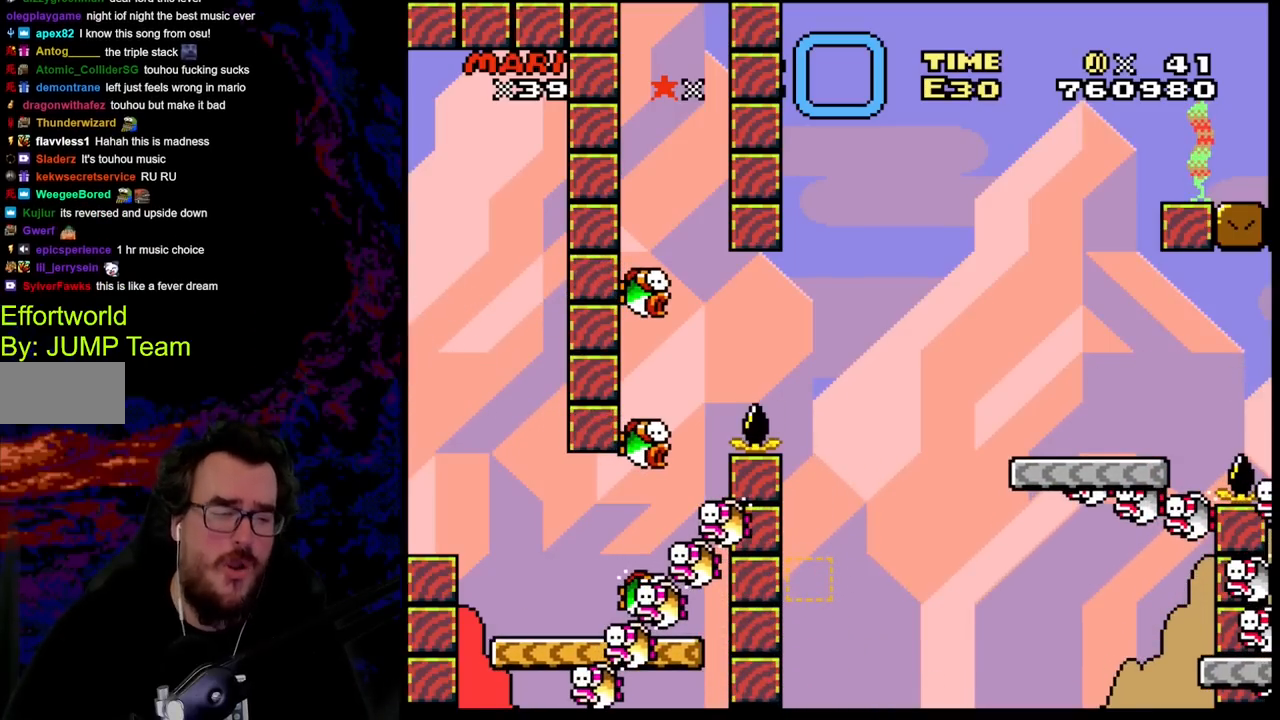
Gameplay with a controller (Nintendo layout); each line is a JSON object with the inputs held at the frame after it. "events" lists button and stick changes between this image and that frame as [ms after this image, input, new state], when the widget could be followed in between. Not read: L3 R3.
{"buttons": [], "events": []}
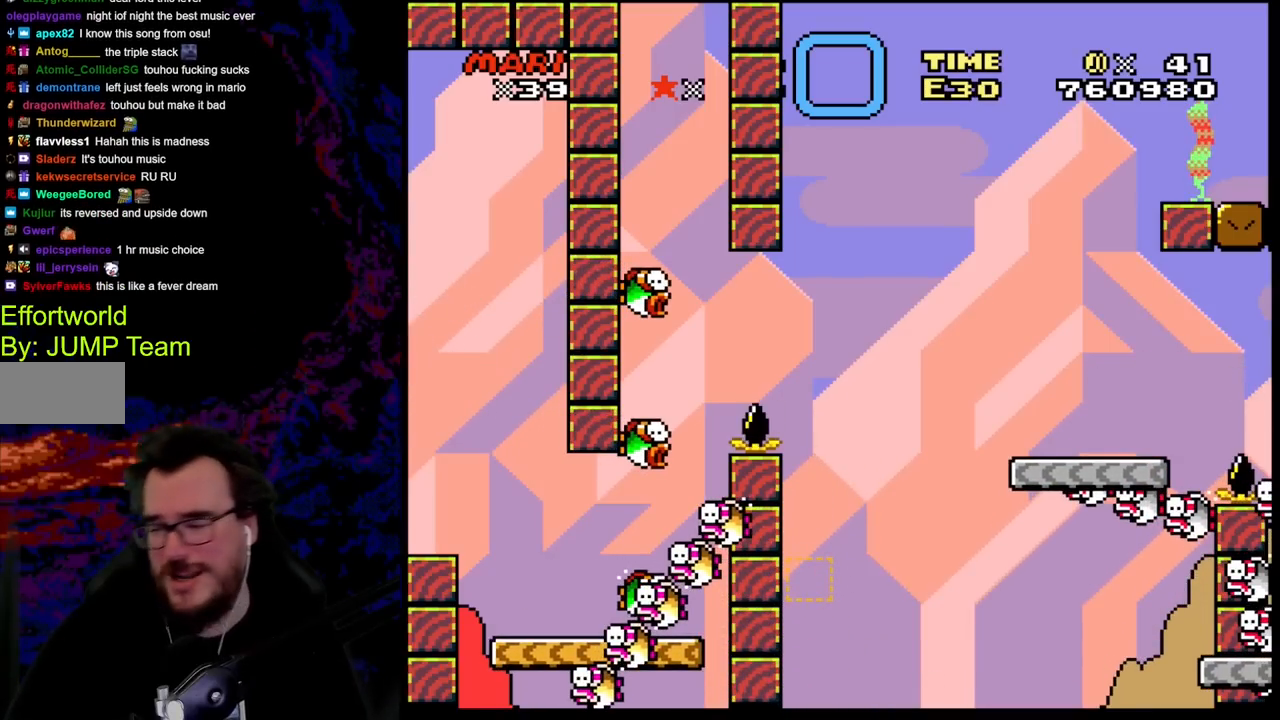
{"buttons": [], "events": []}
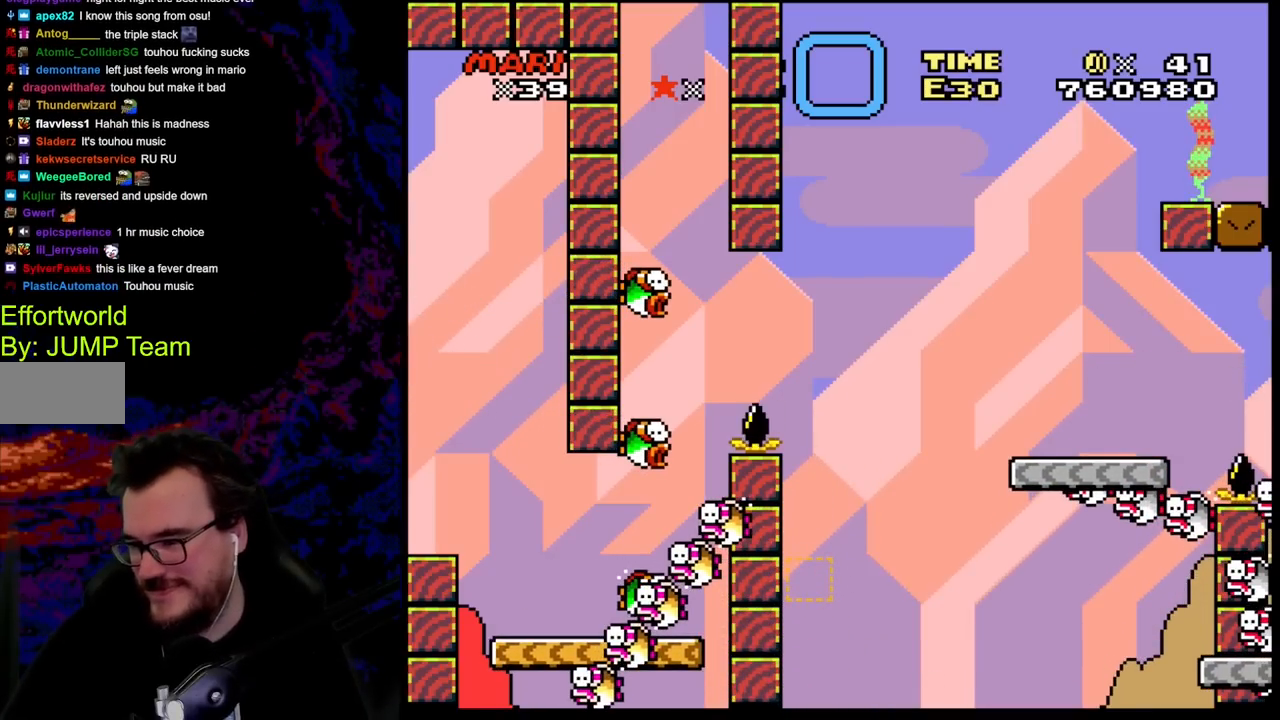
{"buttons": [], "events": []}
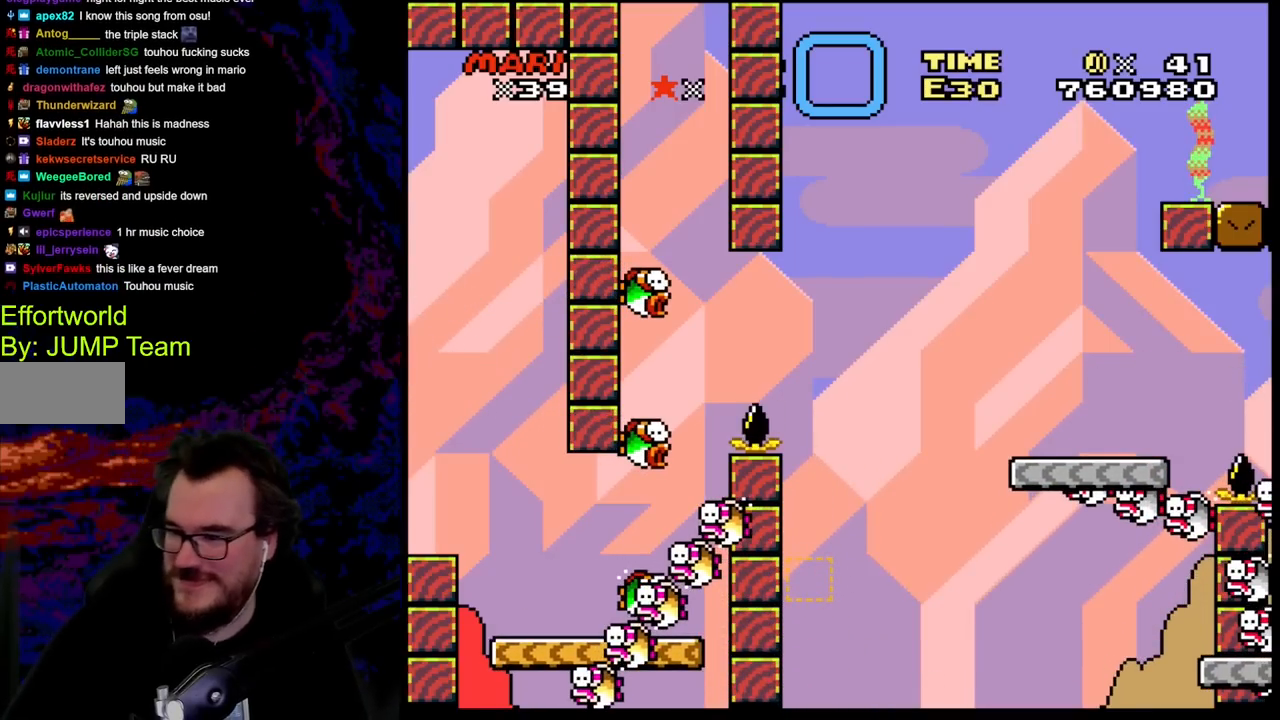
{"buttons": ["B"], "events": [[433, "B", "down"]]}
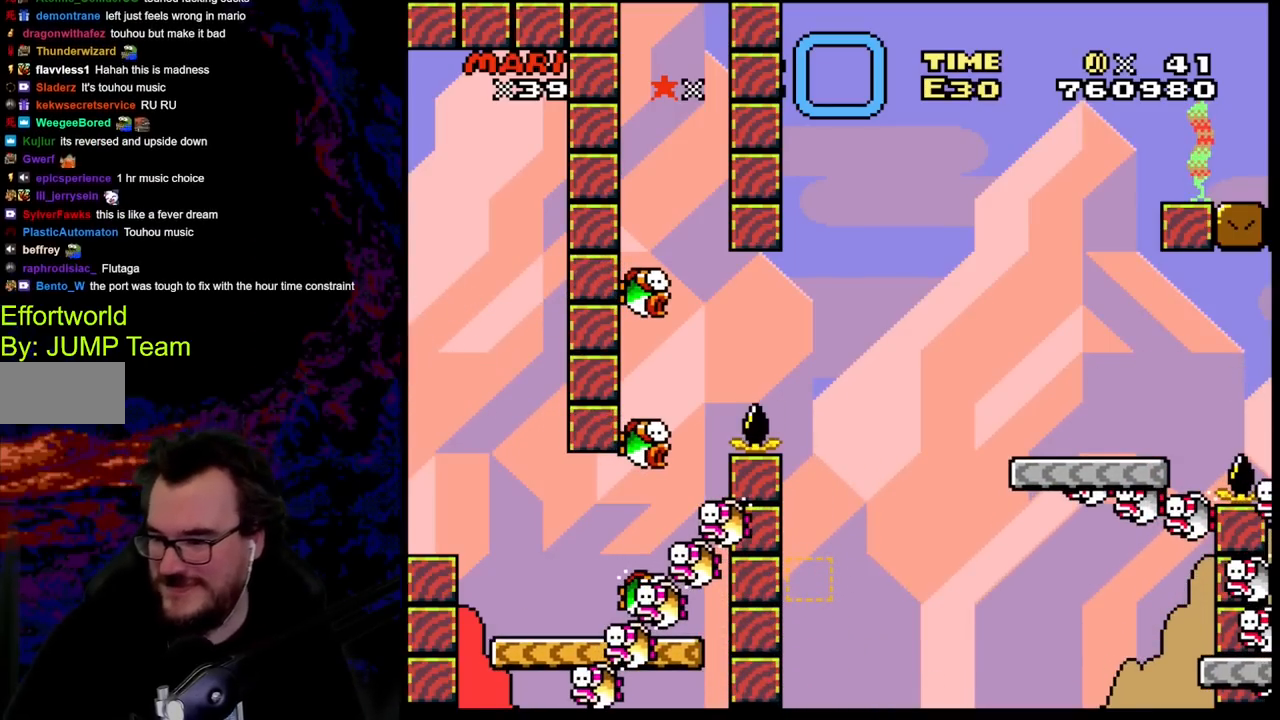
{"buttons": ["X", "DPAD_LEFT"], "events": [[33, "DPAD_LEFT", "down"], [33, "Y", "down"], [333, "B", "up"], [433, "Y", "up"], [500, "X", "down"]]}
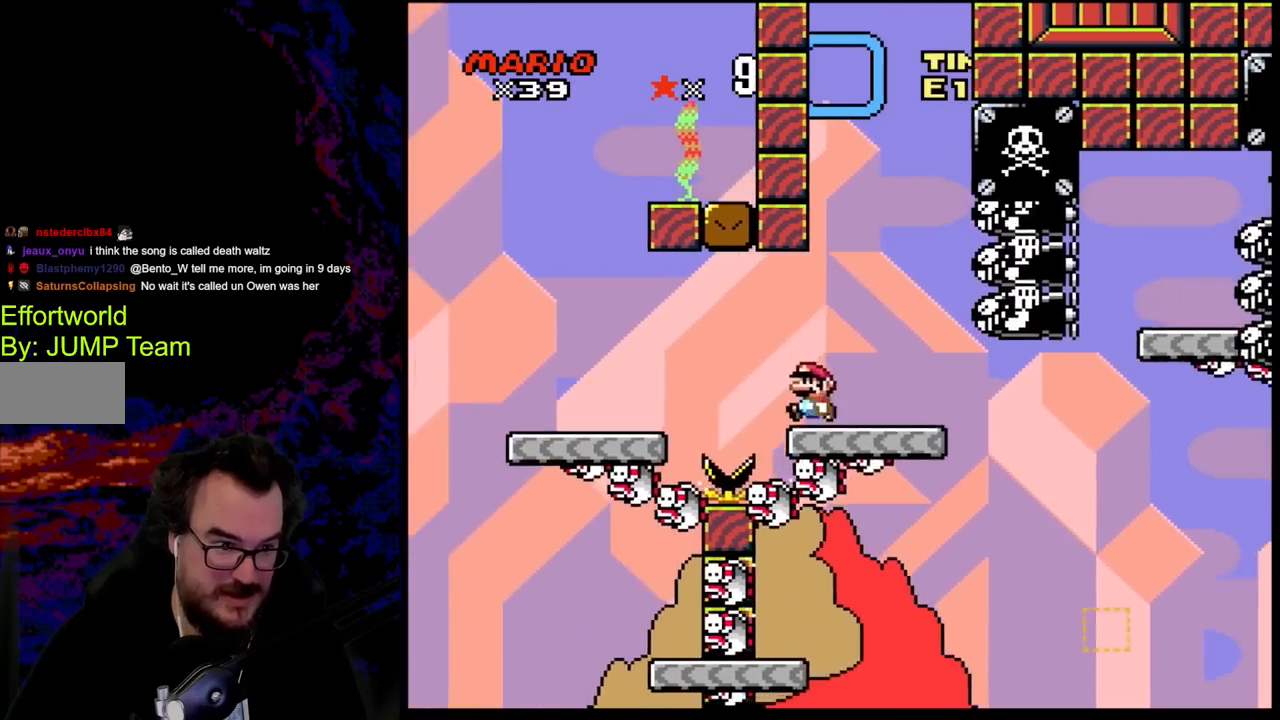
{"buttons": ["Y", "DPAD_LEFT"], "events": [[83, "A", "down"], [350, "A", "up"], [400, "X", "up"], [417, "Y", "down"]]}
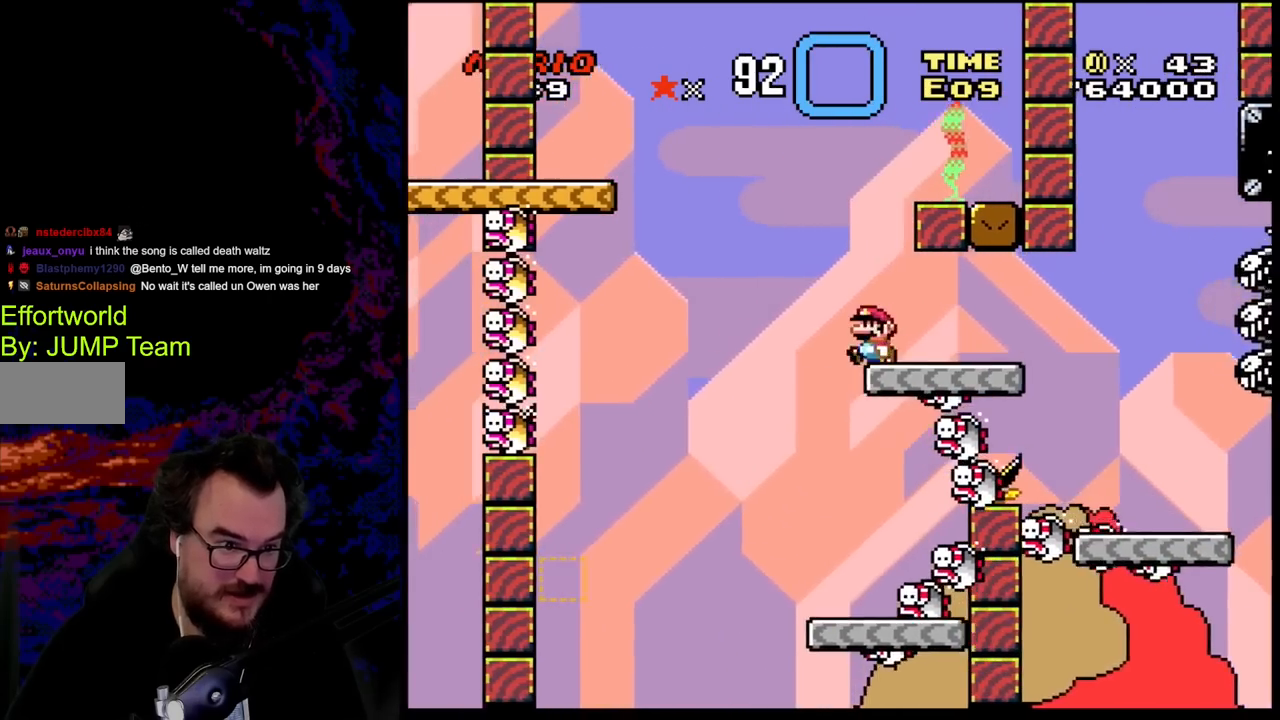
{"buttons": ["B", "Y", "DPAD_LEFT"], "events": [[50, "B", "down"]]}
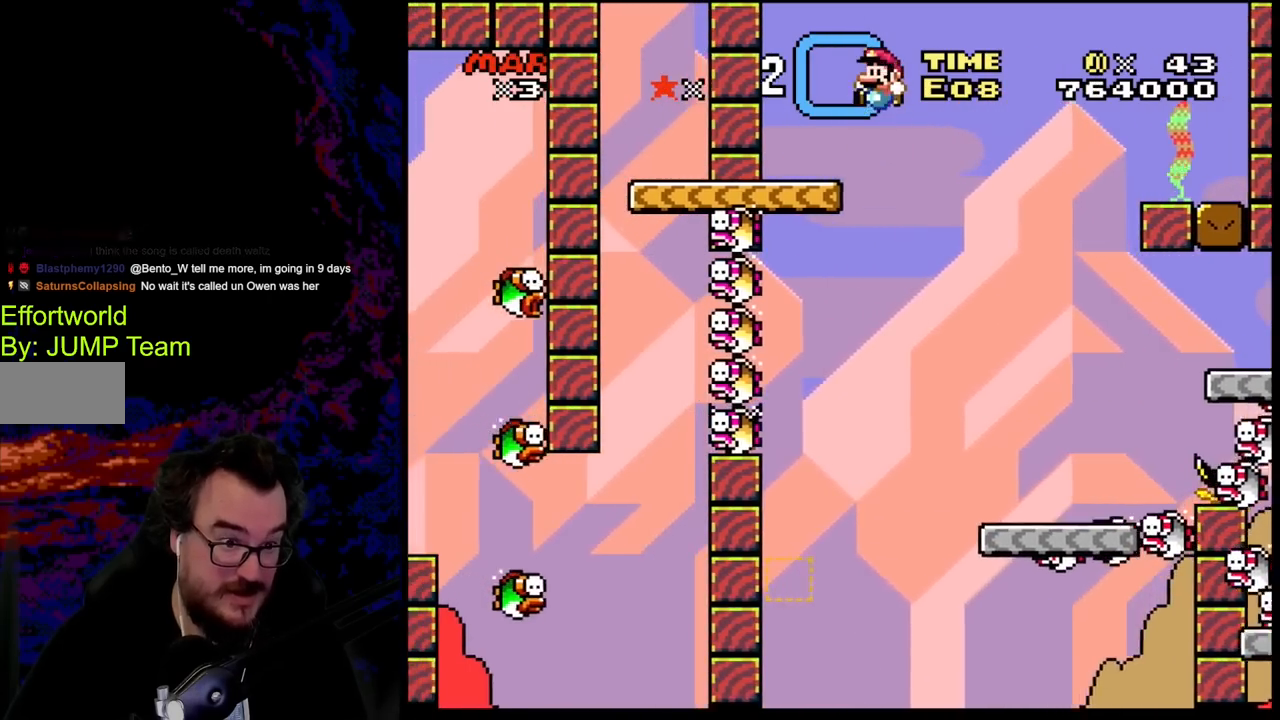
{"buttons": ["A", "X"], "events": [[17, "B", "up"], [300, "DPAD_LEFT", "up"], [300, "DPAD_RIGHT", "down"], [400, "DPAD_RIGHT", "up"], [400, "X", "down"], [417, "Y", "up"], [433, "A", "down"]]}
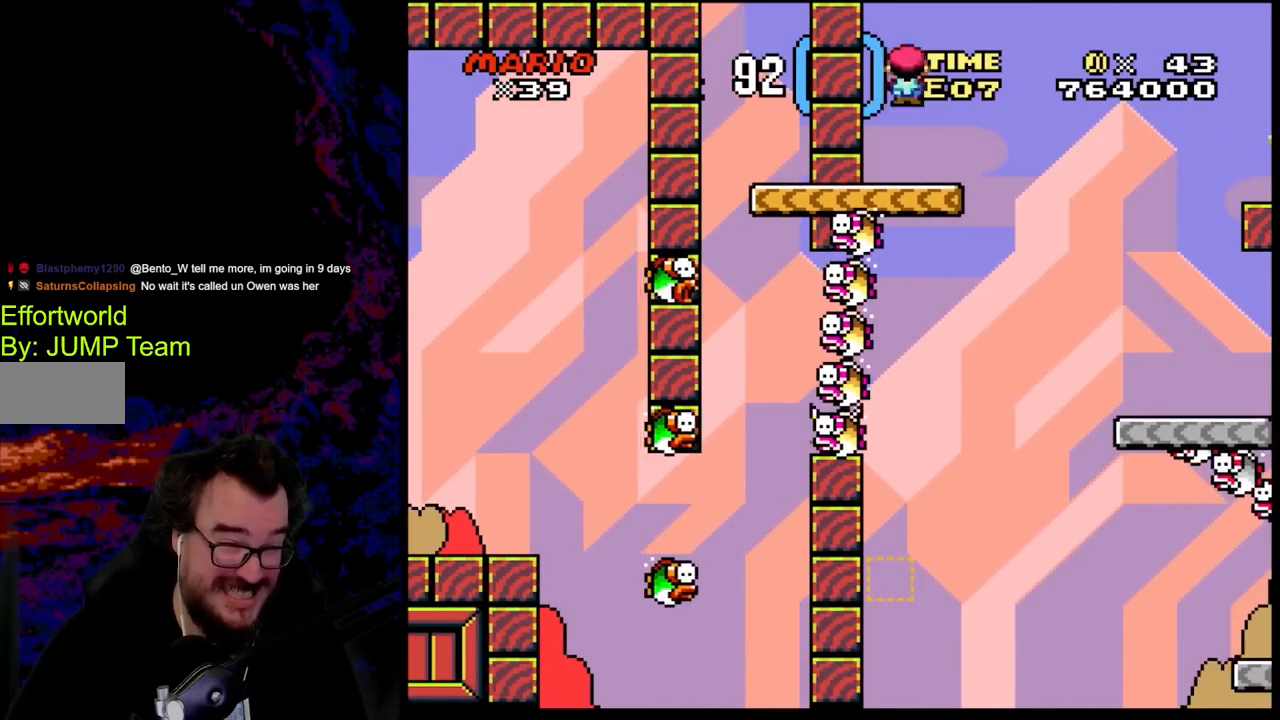
{"buttons": ["X"], "events": [[33, "A", "up"], [350, "DPAD_LEFT", "down"], [500, "DPAD_LEFT", "up"]]}
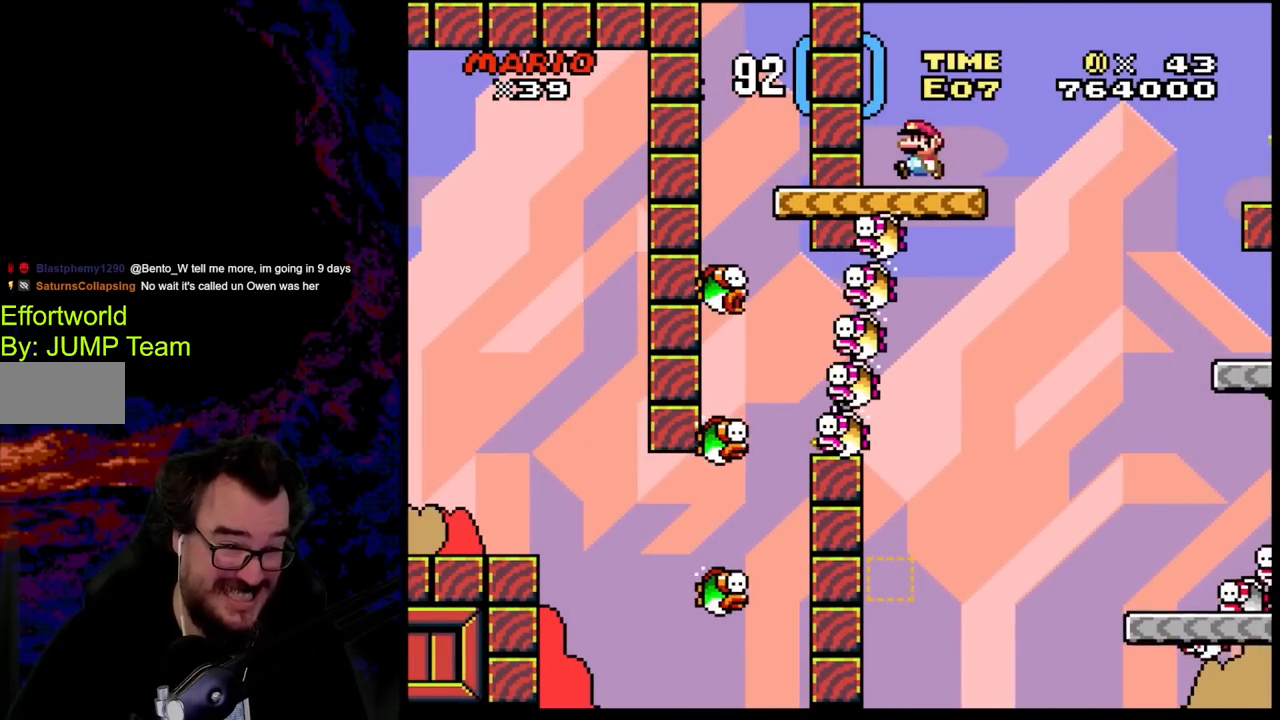
{"buttons": [], "events": [[283, "A", "down"], [417, "A", "up"], [500, "X", "up"]]}
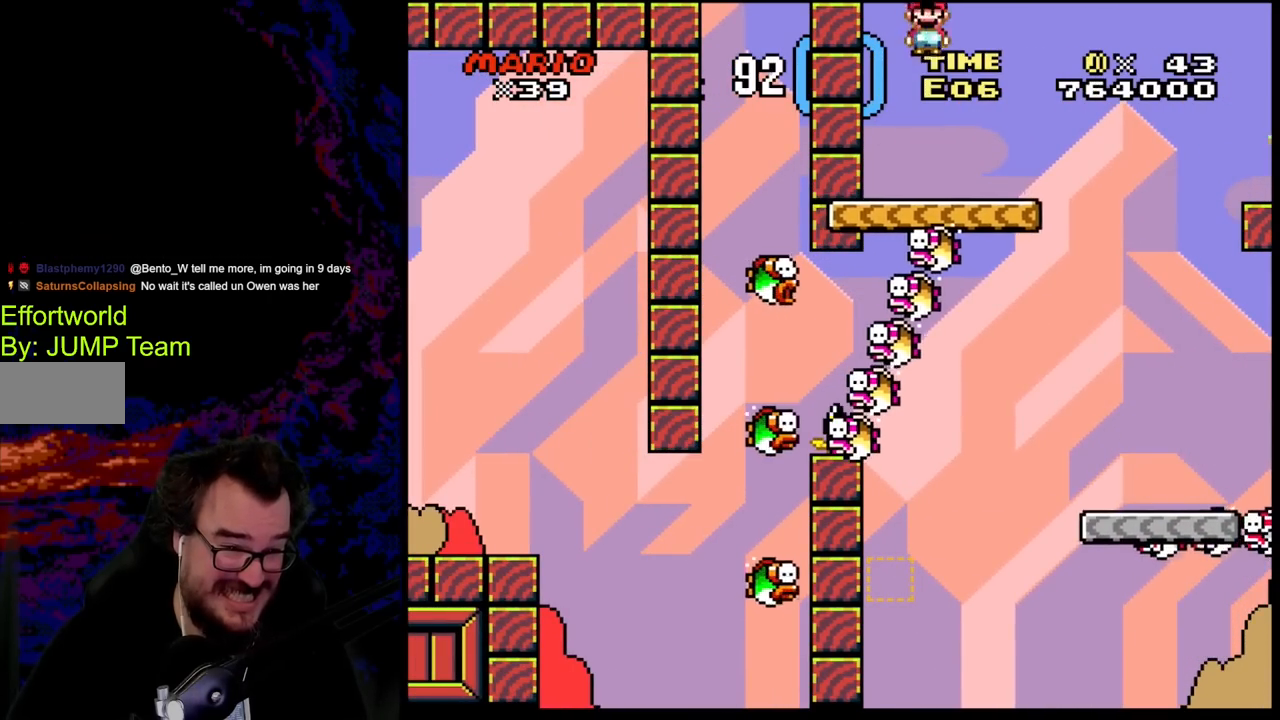
{"buttons": ["X"], "events": [[83, "X", "down"]]}
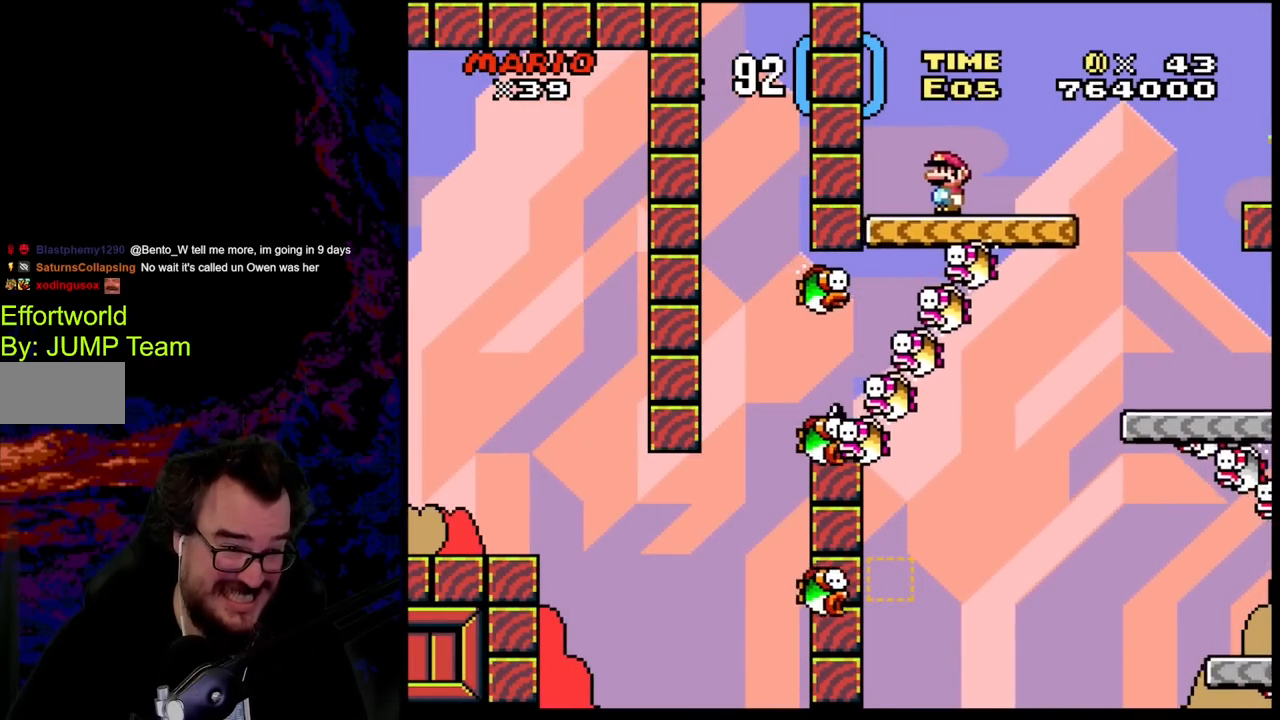
{"buttons": ["X"], "events": []}
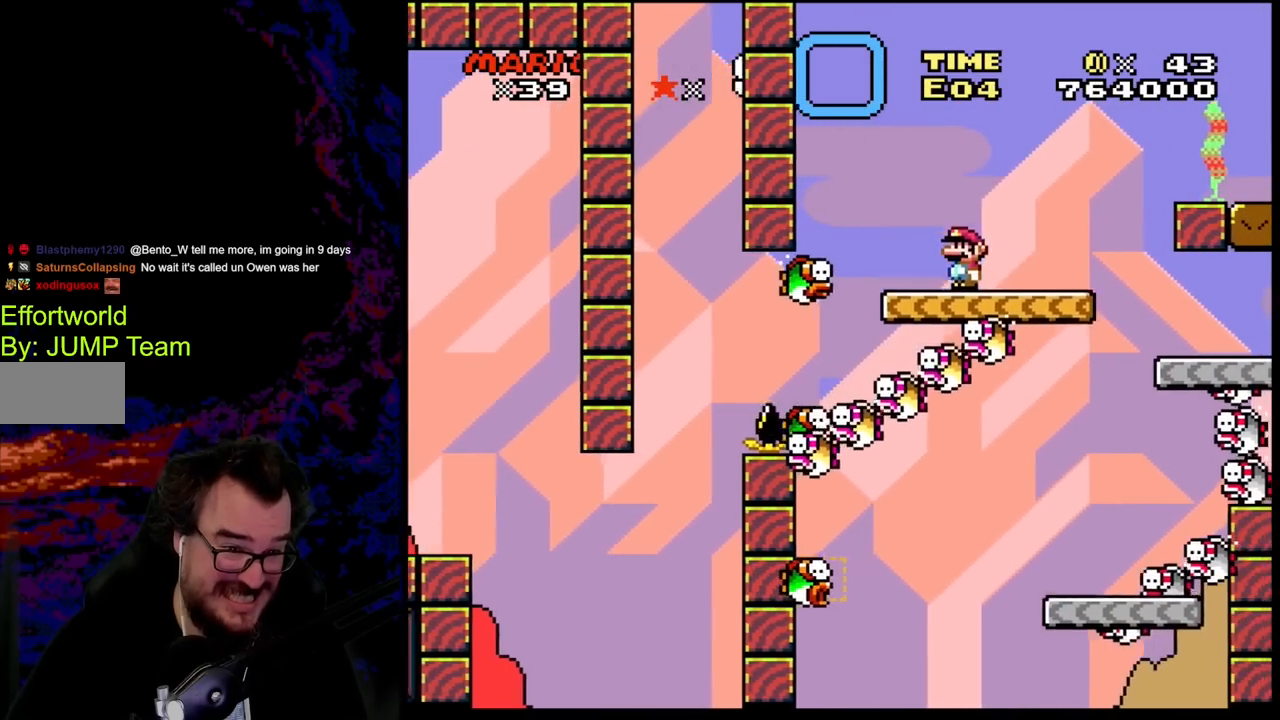
{"buttons": ["A", "X", "DPAD_LEFT"], "events": [[267, "A", "down"], [300, "DPAD_LEFT", "down"]]}
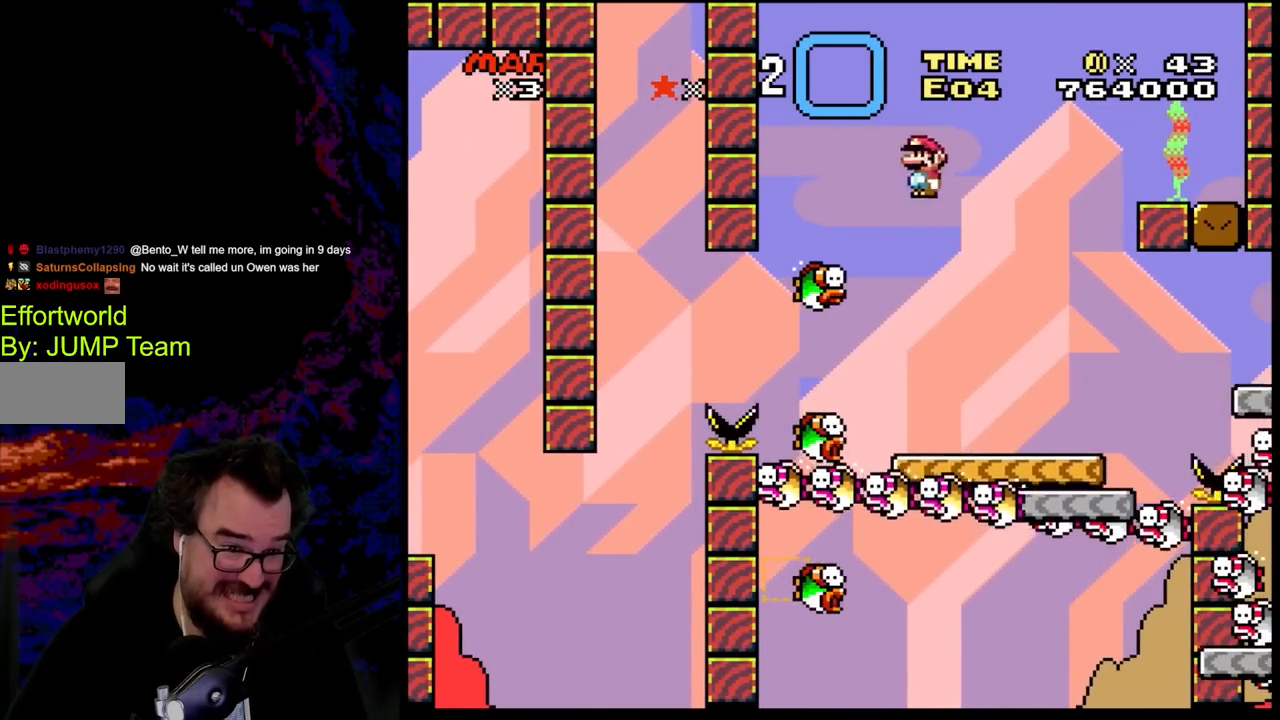
{"buttons": ["A", "X", "DPAD_RIGHT"], "events": [[100, "DPAD_LEFT", "up"], [117, "A", "up"], [133, "DPAD_RIGHT", "down"], [283, "DPAD_DOWN", "down"], [300, "A", "down"], [300, "DPAD_LEFT", "down"], [300, "DPAD_RIGHT", "up"], [317, "DPAD_DOWN", "up"], [450, "DPAD_DOWN", "down"], [450, "DPAD_LEFT", "up"], [467, "DPAD_DOWN", "up"], [467, "DPAD_RIGHT", "down"]]}
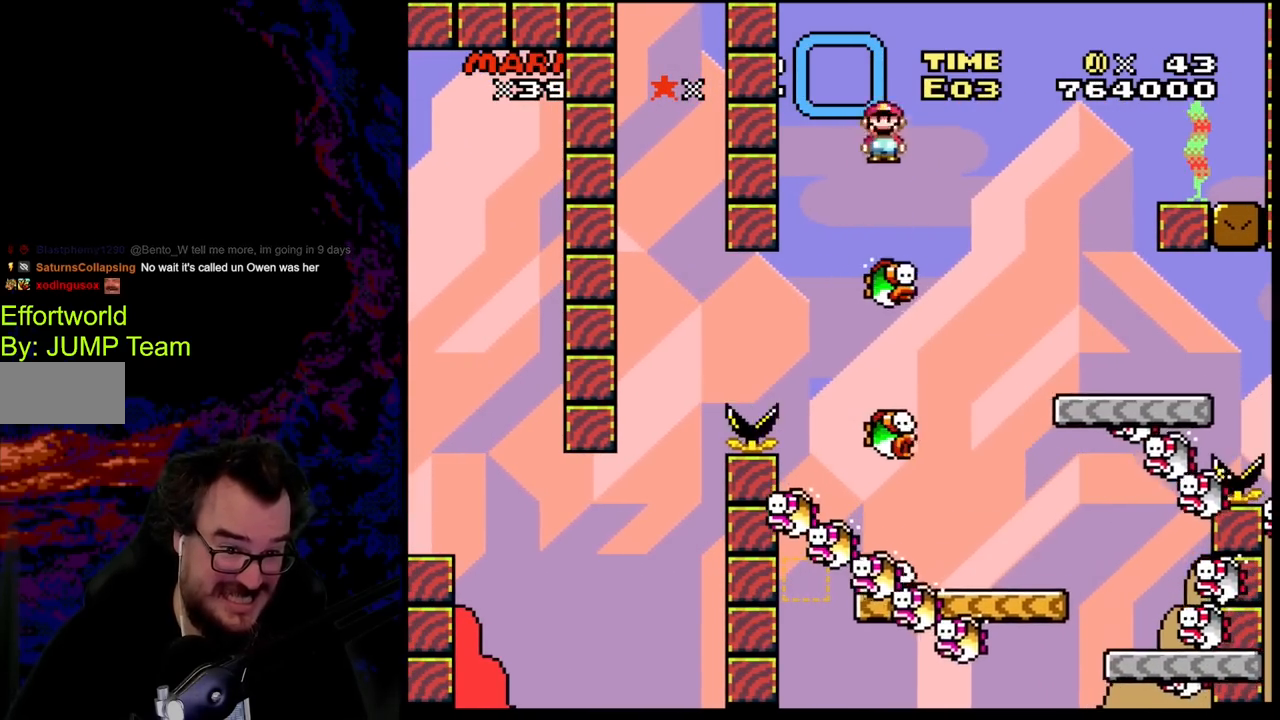
{"buttons": ["X", "DPAD_RIGHT"], "events": [[183, "A", "up"], [300, "DPAD_RIGHT", "up"], [317, "DPAD_LEFT", "down"], [433, "DPAD_DOWN", "down"], [450, "DPAD_DOWN", "up"], [450, "DPAD_LEFT", "up"], [450, "DPAD_RIGHT", "down"]]}
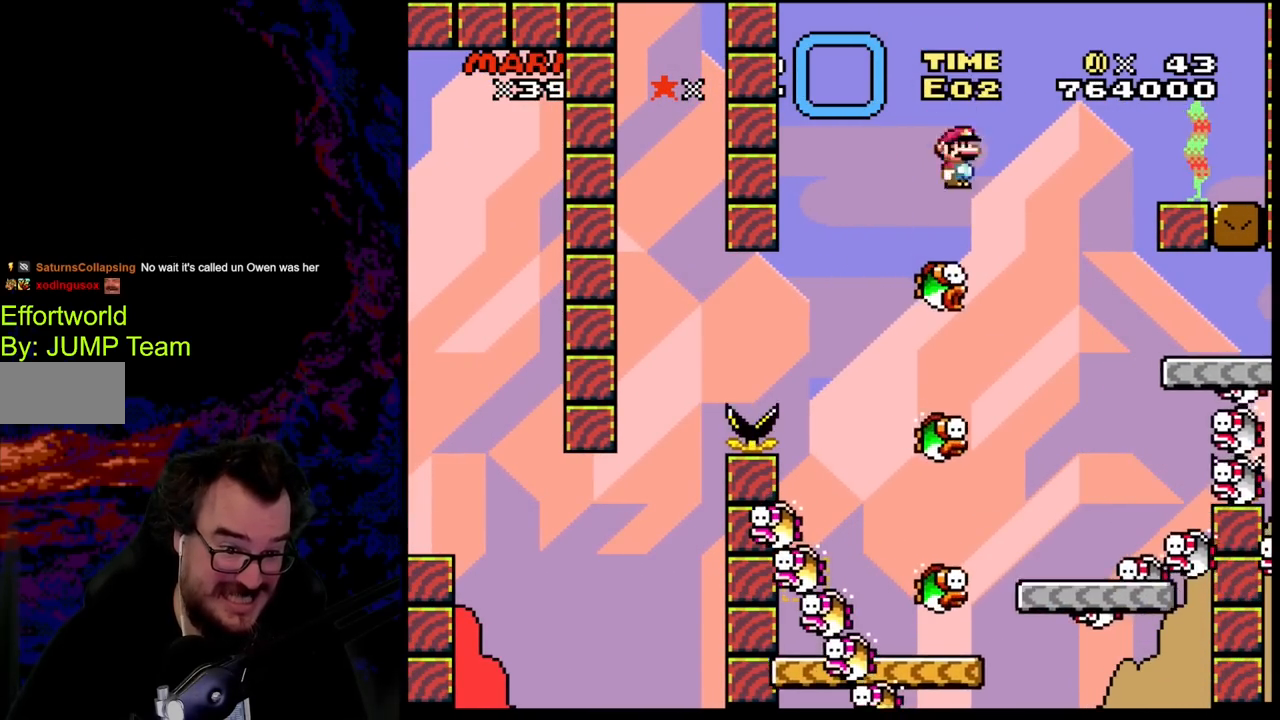
{"buttons": ["A", "X", "DPAD_RIGHT"], "events": [[33, "DPAD_DOWN", "down"], [50, "DPAD_LEFT", "down"], [50, "DPAD_RIGHT", "up"], [67, "A", "down"], [67, "DPAD_DOWN", "up"], [250, "DPAD_LEFT", "up"], [300, "DPAD_RIGHT", "down"]]}
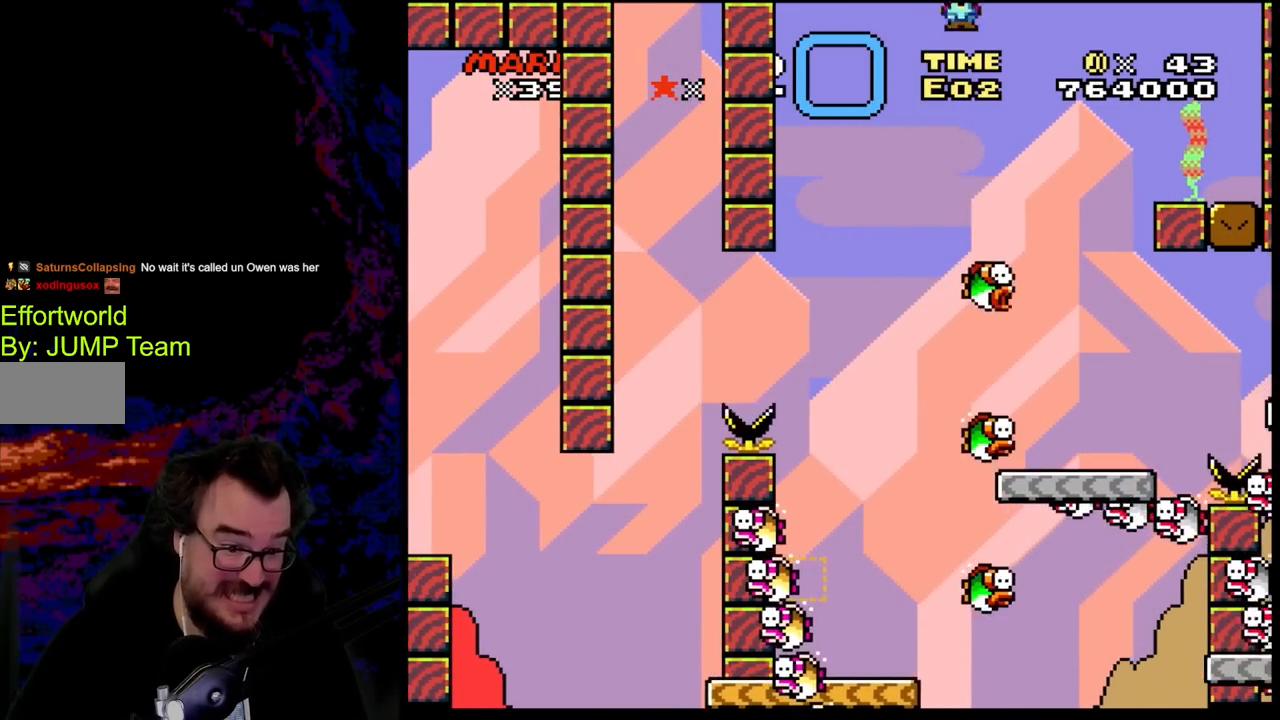
{"buttons": ["A", "X", "DPAD_LEFT"], "events": [[117, "DPAD_RIGHT", "up"], [133, "A", "up"], [133, "DPAD_LEFT", "down"], [250, "DPAD_DOWN", "down"], [250, "DPAD_LEFT", "up"], [250, "DPAD_RIGHT", "down"], [267, "DPAD_DOWN", "up"], [417, "DPAD_LEFT", "down"], [417, "DPAD_RIGHT", "up"], [433, "A", "down"]]}
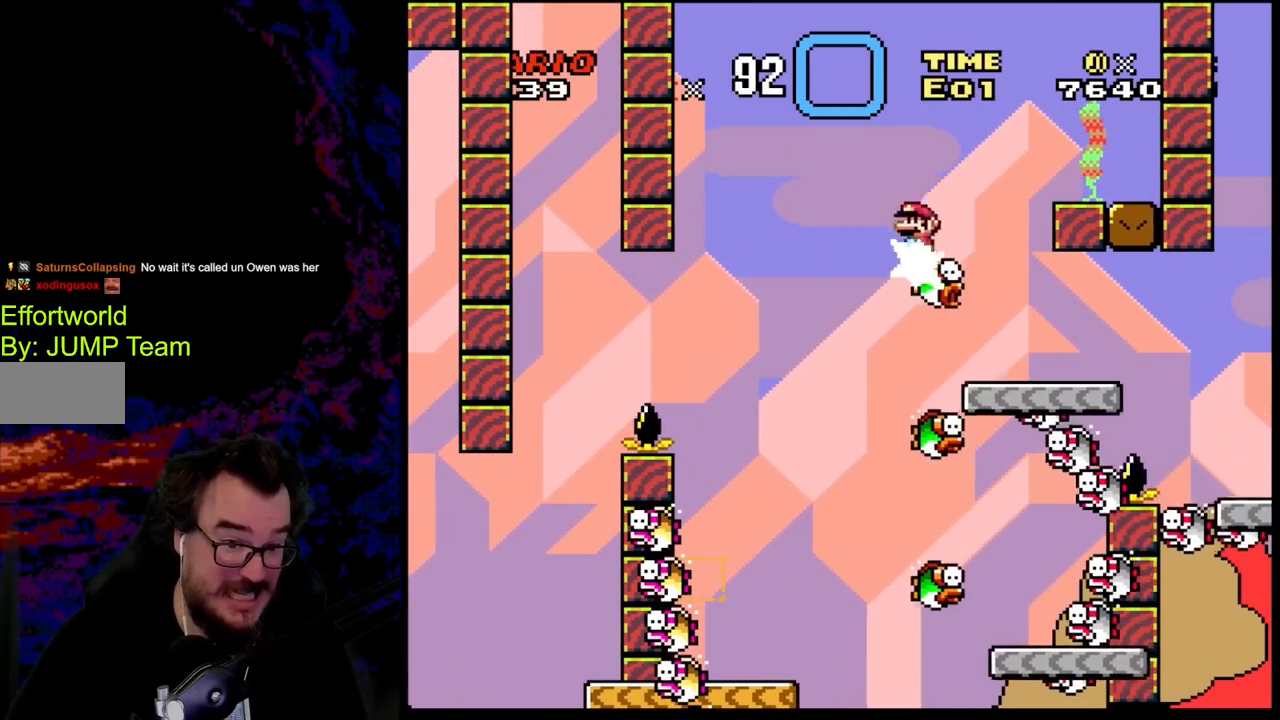
{"buttons": ["A", "X", "DPAD_LEFT"], "events": [[83, "DPAD_LEFT", "up"], [117, "DPAD_LEFT", "down"], [167, "DPAD_LEFT", "up"], [250, "DPAD_RIGHT", "down"], [350, "DPAD_RIGHT", "up"], [417, "DPAD_LEFT", "down"]]}
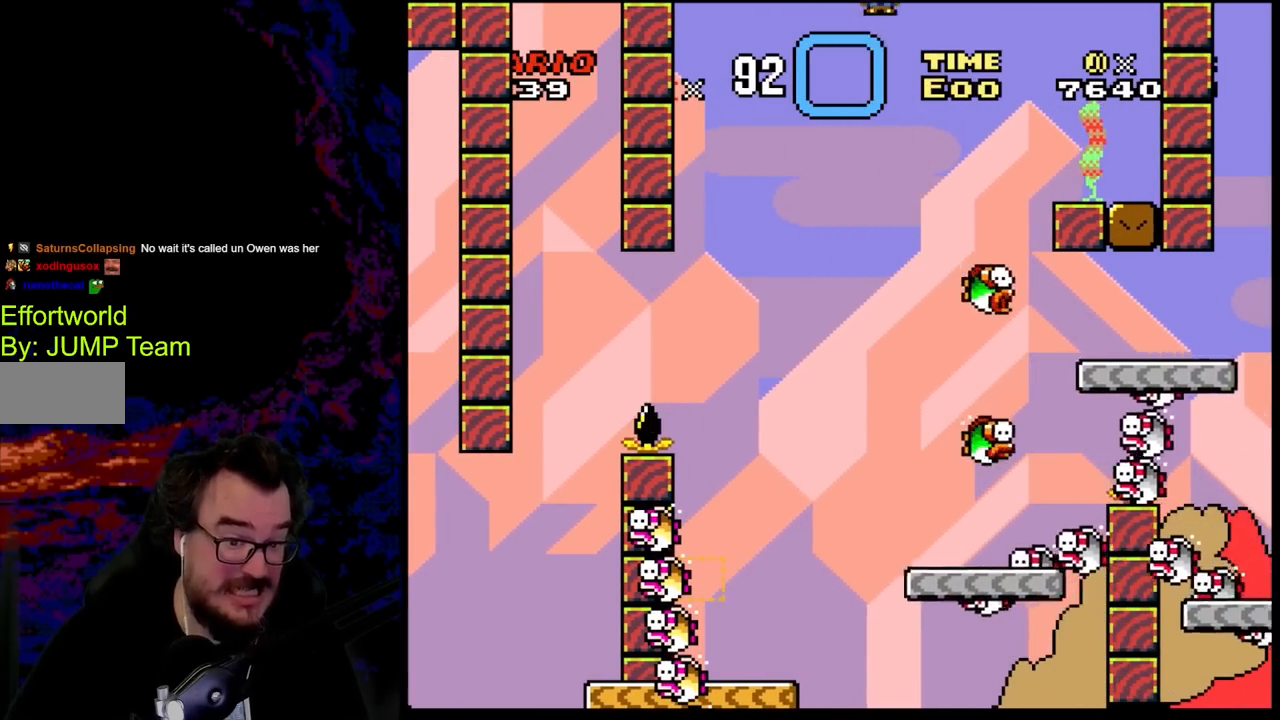
{"buttons": ["A", "X", "DPAD_RIGHT"], "events": [[50, "DPAD_LEFT", "up"], [100, "DPAD_RIGHT", "down"], [150, "DPAD_RIGHT", "up"], [333, "DPAD_RIGHT", "down"]]}
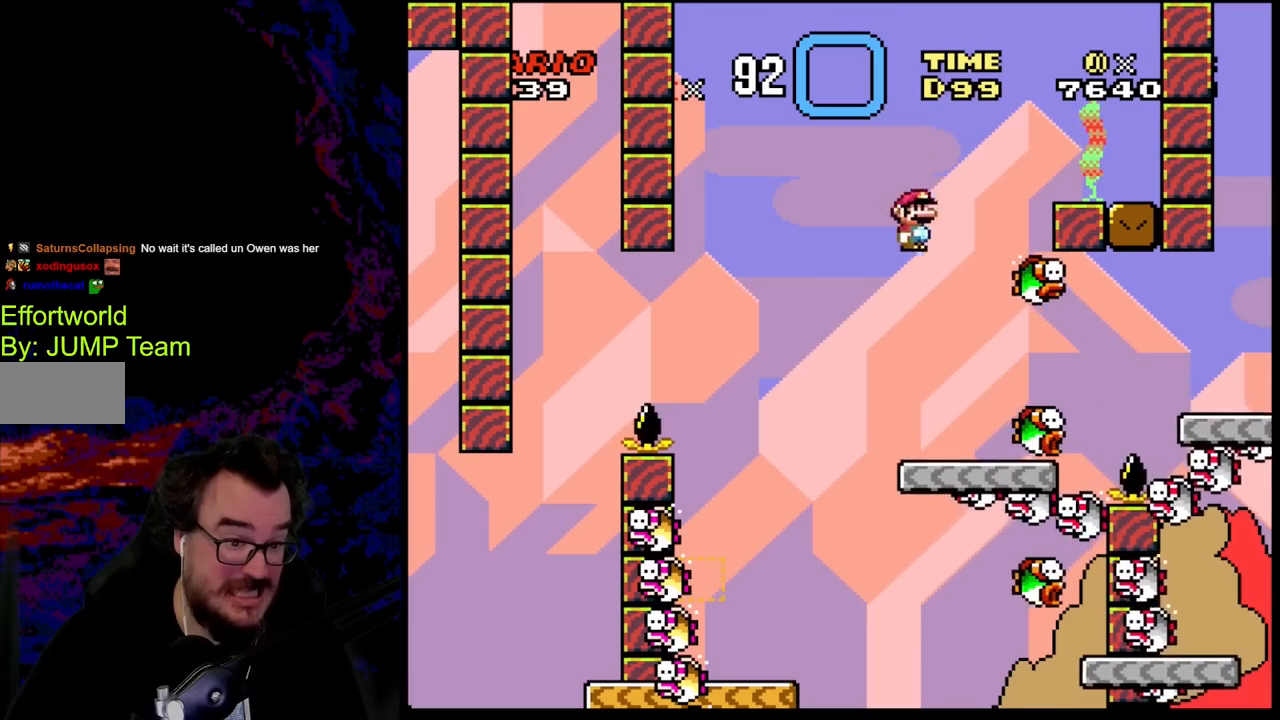
{"buttons": ["A", "X"], "events": [[17, "DPAD_RIGHT", "up"], [33, "DPAD_LEFT", "down"], [50, "A", "up"], [133, "DPAD_DOWN", "down"], [150, "DPAD_DOWN", "up"], [150, "DPAD_LEFT", "up"], [150, "DPAD_RIGHT", "down"], [283, "DPAD_RIGHT", "up"], [300, "DPAD_LEFT", "down"], [400, "A", "down"], [467, "DPAD_LEFT", "up"]]}
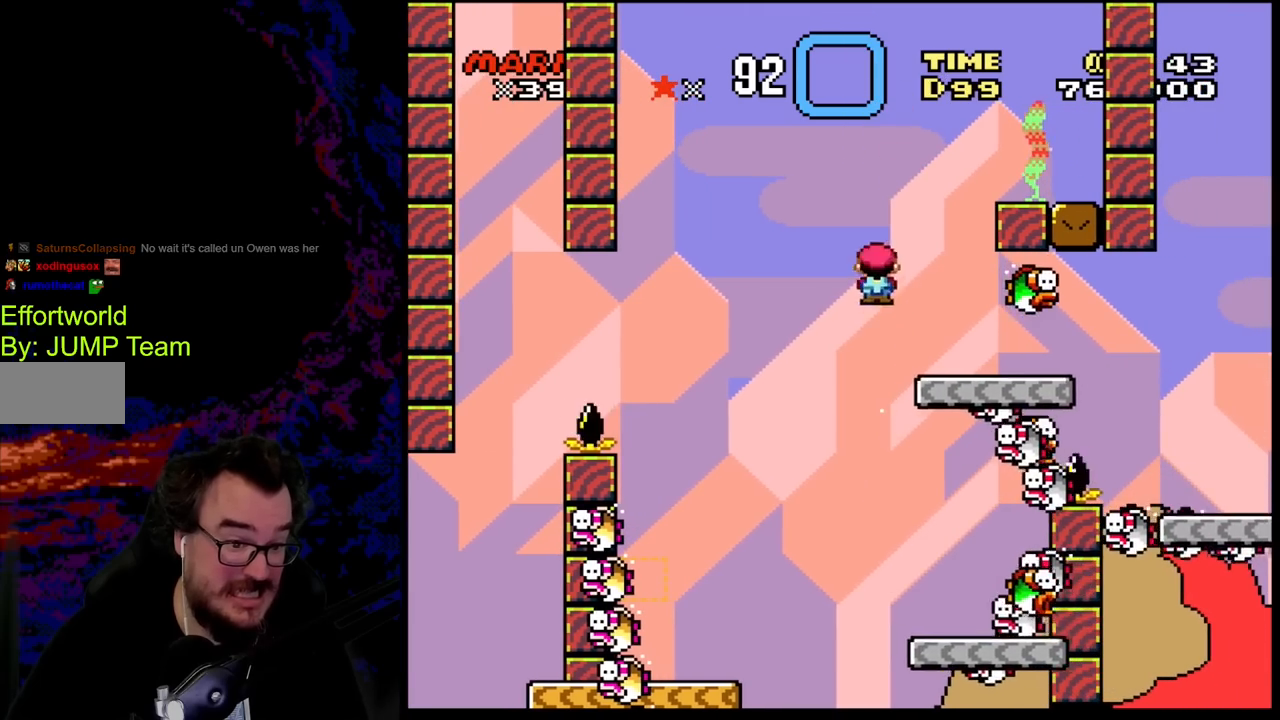
{"buttons": ["A", "X", "DPAD_LEFT"], "events": [[67, "DPAD_RIGHT", "down"], [167, "DPAD_RIGHT", "up"], [400, "DPAD_LEFT", "down"]]}
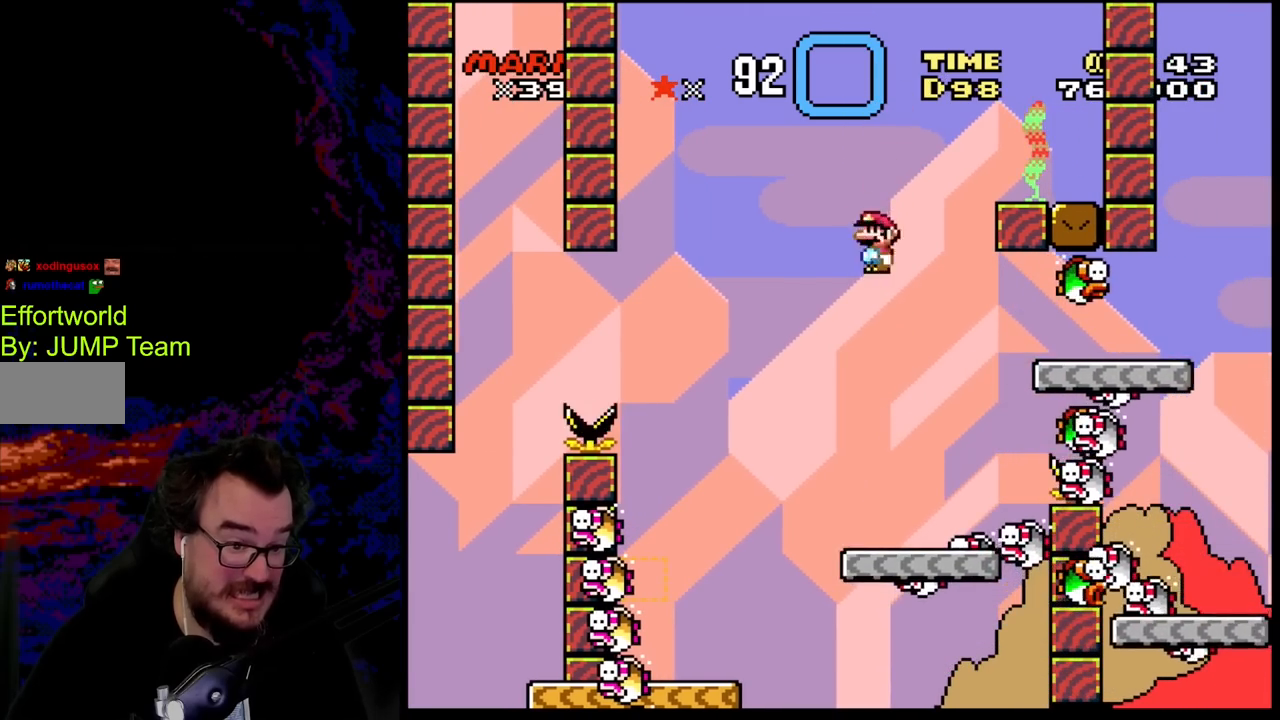
{"buttons": ["A", "X", "DPAD_LEFT"], "events": [[33, "DPAD_LEFT", "up"], [33, "DPAD_RIGHT", "down"], [133, "A", "up"], [167, "DPAD_RIGHT", "up"], [267, "DPAD_LEFT", "down"], [433, "A", "down"]]}
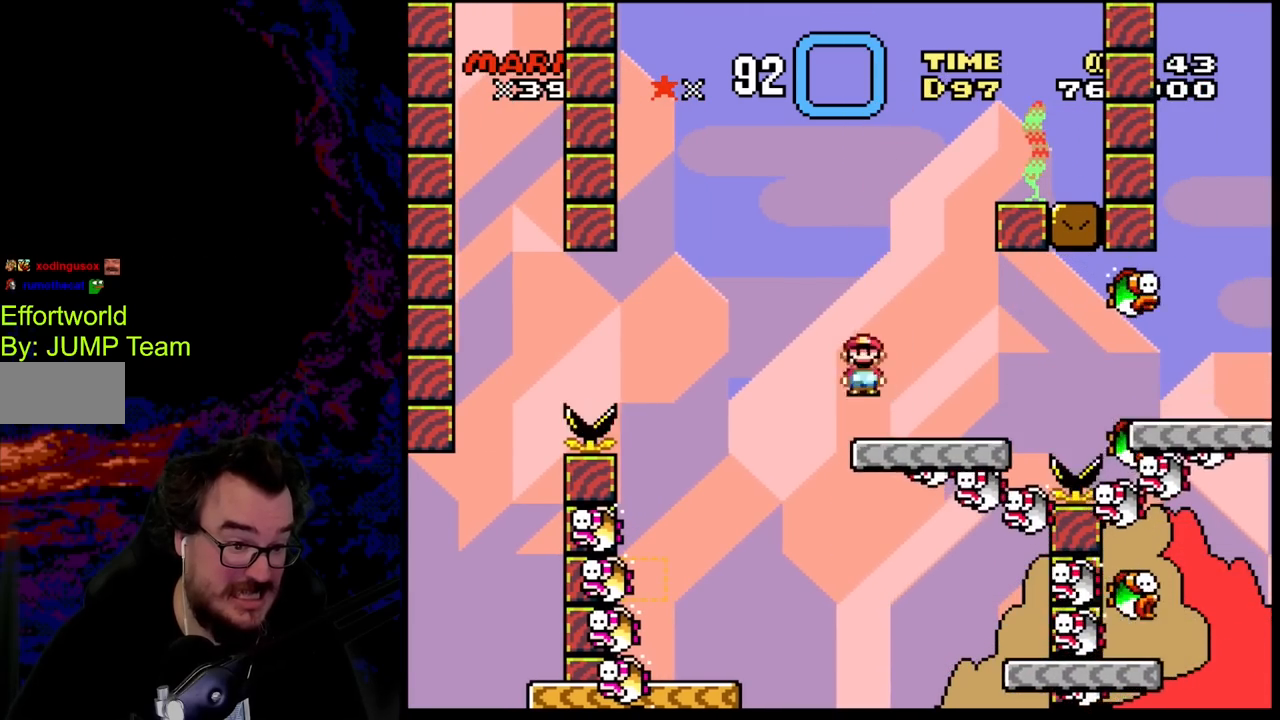
{"buttons": ["X", "DPAD_DOWN", "DPAD_LEFT"], "events": [[33, "A", "up"], [267, "DPAD_LEFT", "up"], [350, "DPAD_RIGHT", "down"], [467, "DPAD_DOWN", "down"], [483, "DPAD_LEFT", "down"], [483, "DPAD_RIGHT", "up"]]}
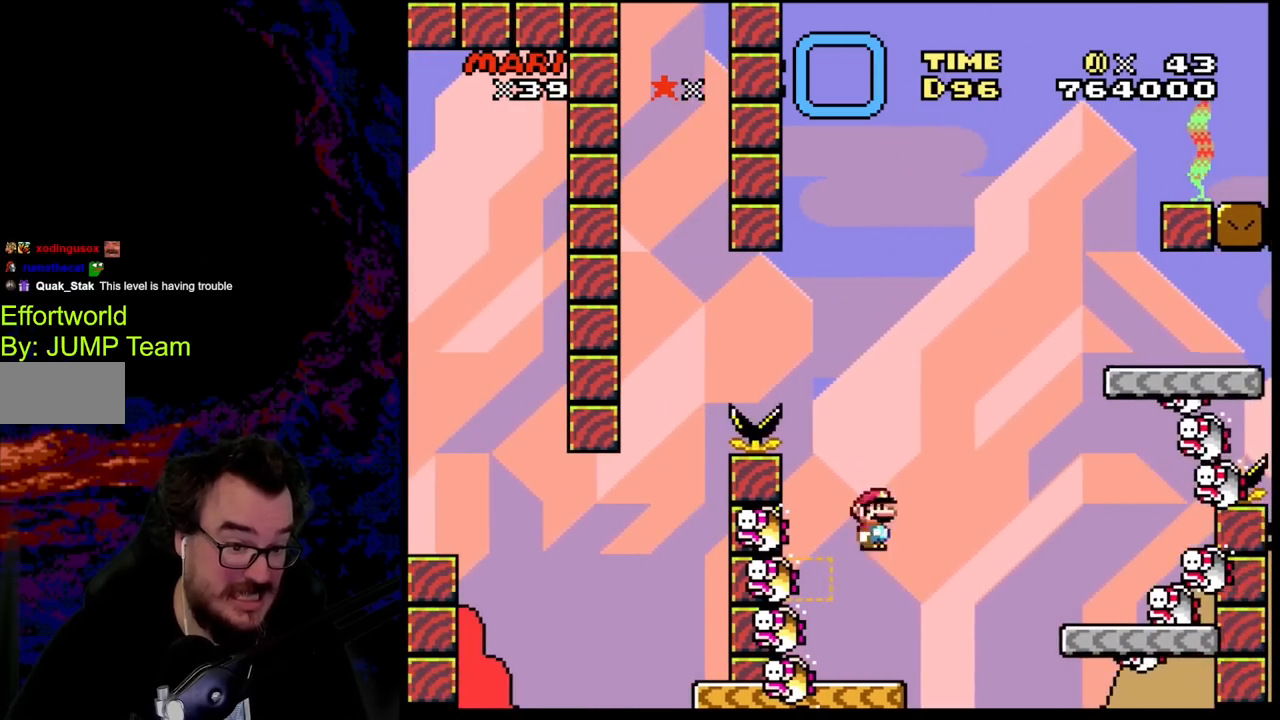
{"buttons": ["B", "Y", "DPAD_RIGHT"], "events": [[17, "DPAD_DOWN", "up"], [117, "DPAD_LEFT", "up"], [133, "DPAD_RIGHT", "down"], [133, "X", "up"], [183, "Y", "down"], [433, "B", "down"]]}
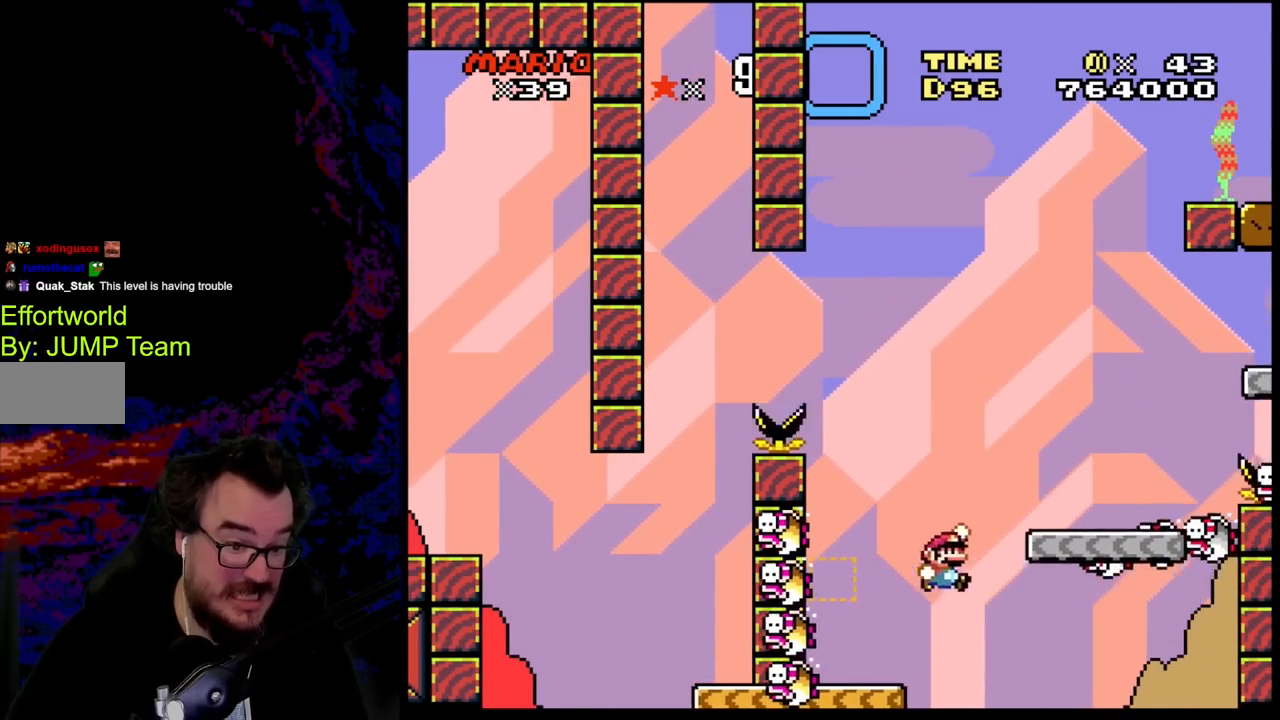
{"buttons": ["Y", "DPAD_LEFT"], "events": [[333, "DPAD_DOWN", "down"], [333, "DPAD_LEFT", "down"], [333, "DPAD_RIGHT", "up"], [350, "DPAD_DOWN", "up"], [367, "B", "up"]]}
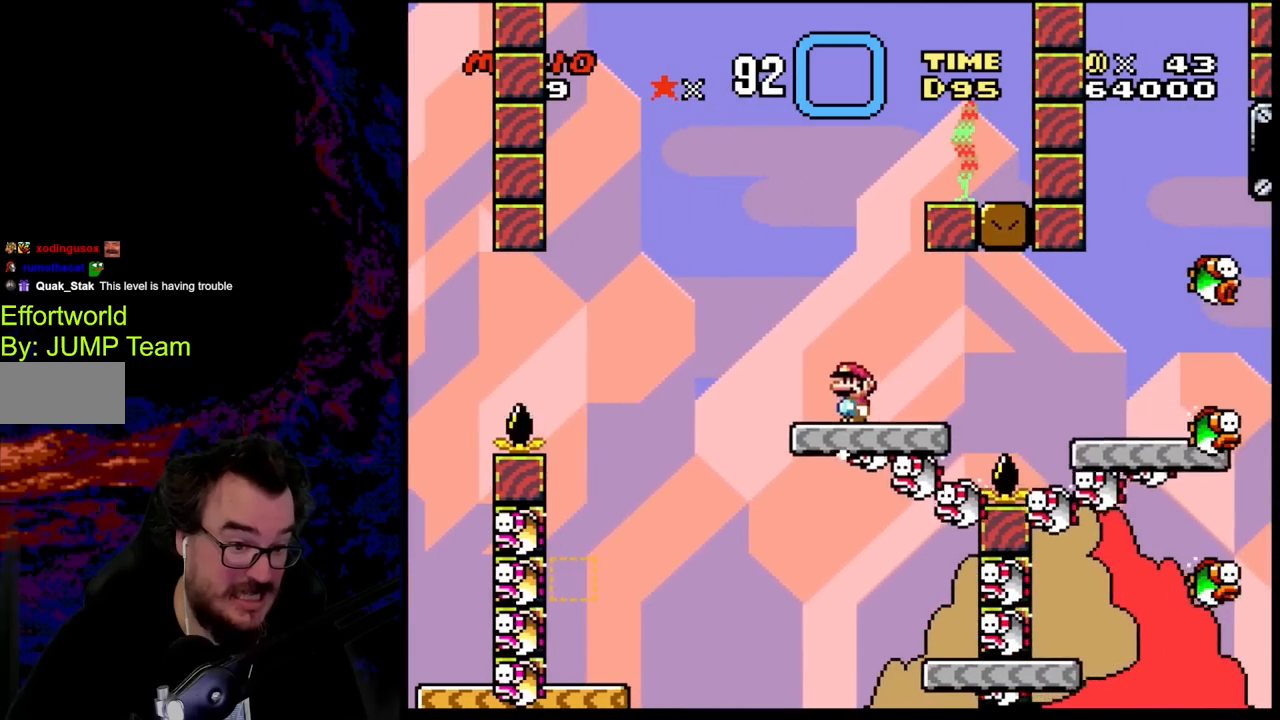
{"buttons": ["B", "Y", "DPAD_RIGHT"], "events": [[133, "DPAD_LEFT", "up"], [183, "B", "down"], [217, "DPAD_RIGHT", "down"]]}
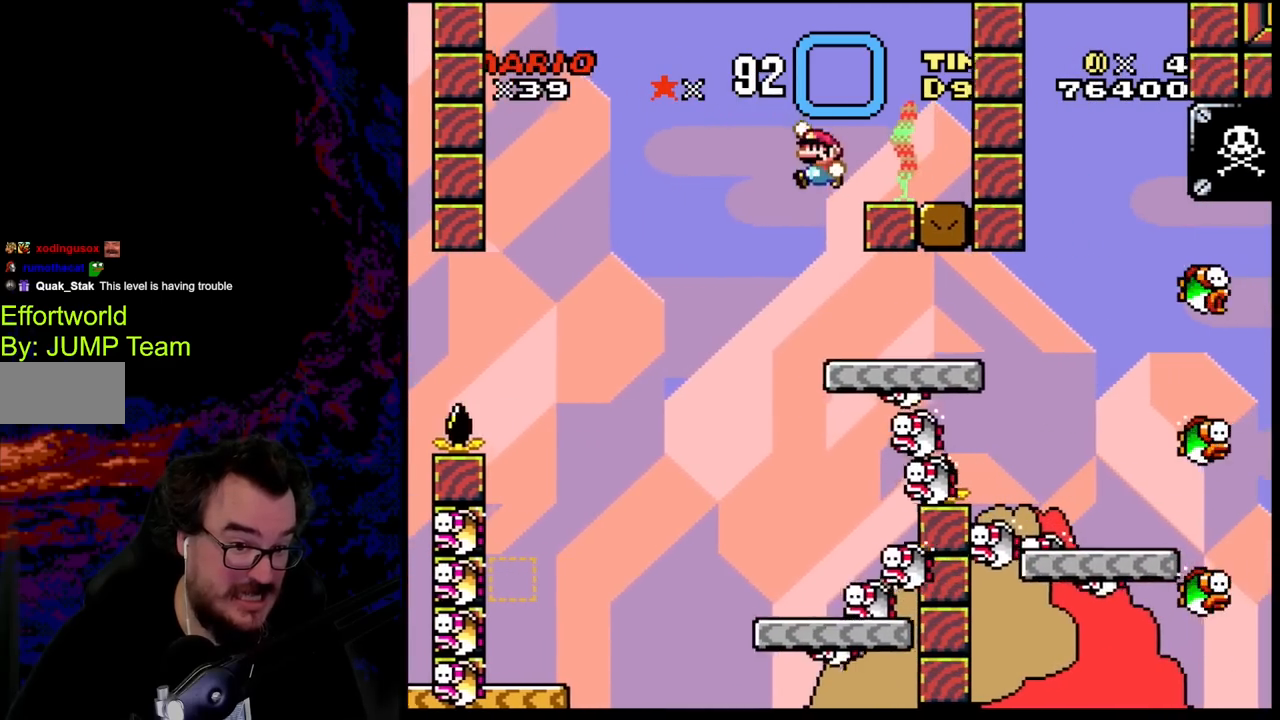
{"buttons": ["Y"], "events": [[17, "DPAD_LEFT", "down"], [17, "DPAD_RIGHT", "up"], [100, "B", "up"], [317, "DPAD_LEFT", "up"], [333, "DPAD_RIGHT", "down"], [467, "DPAD_RIGHT", "up"]]}
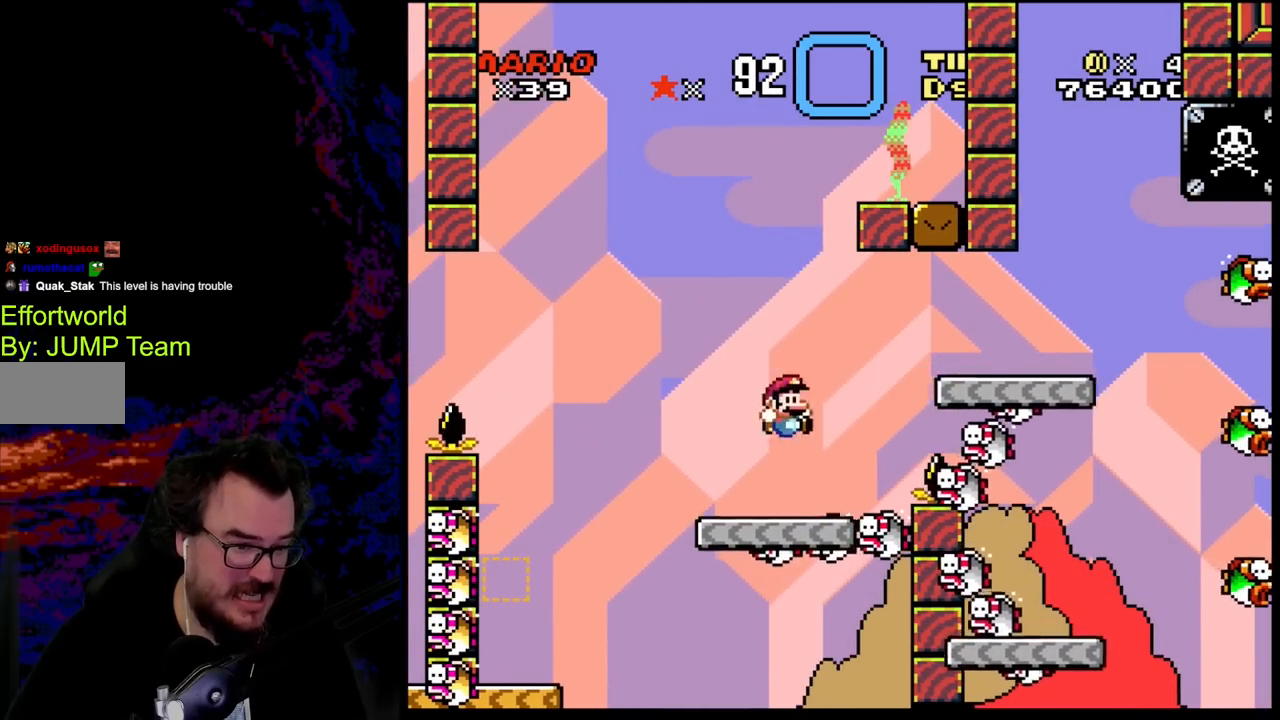
{"buttons": ["B", "Y", "DPAD_LEFT"], "events": [[50, "DPAD_LEFT", "down"], [400, "B", "down"]]}
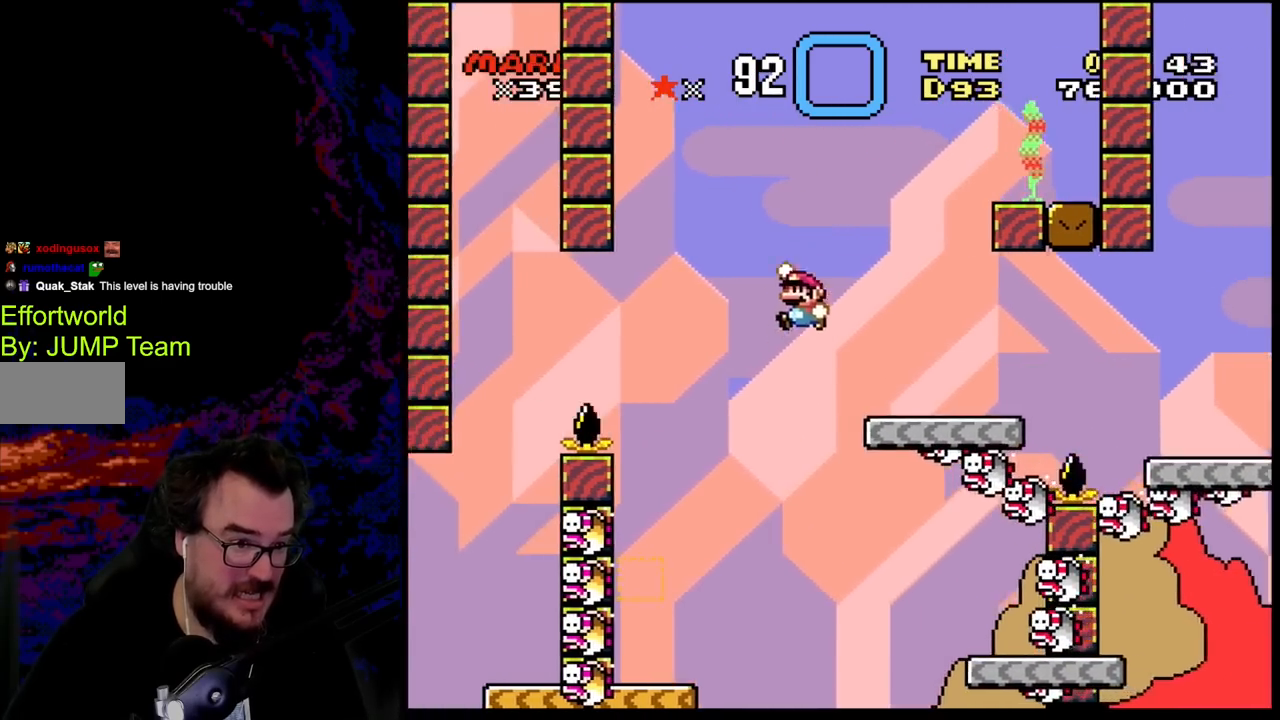
{"buttons": ["B", "Y", "DPAD_LEFT"], "events": [[33, "B", "up"], [200, "B", "down"]]}
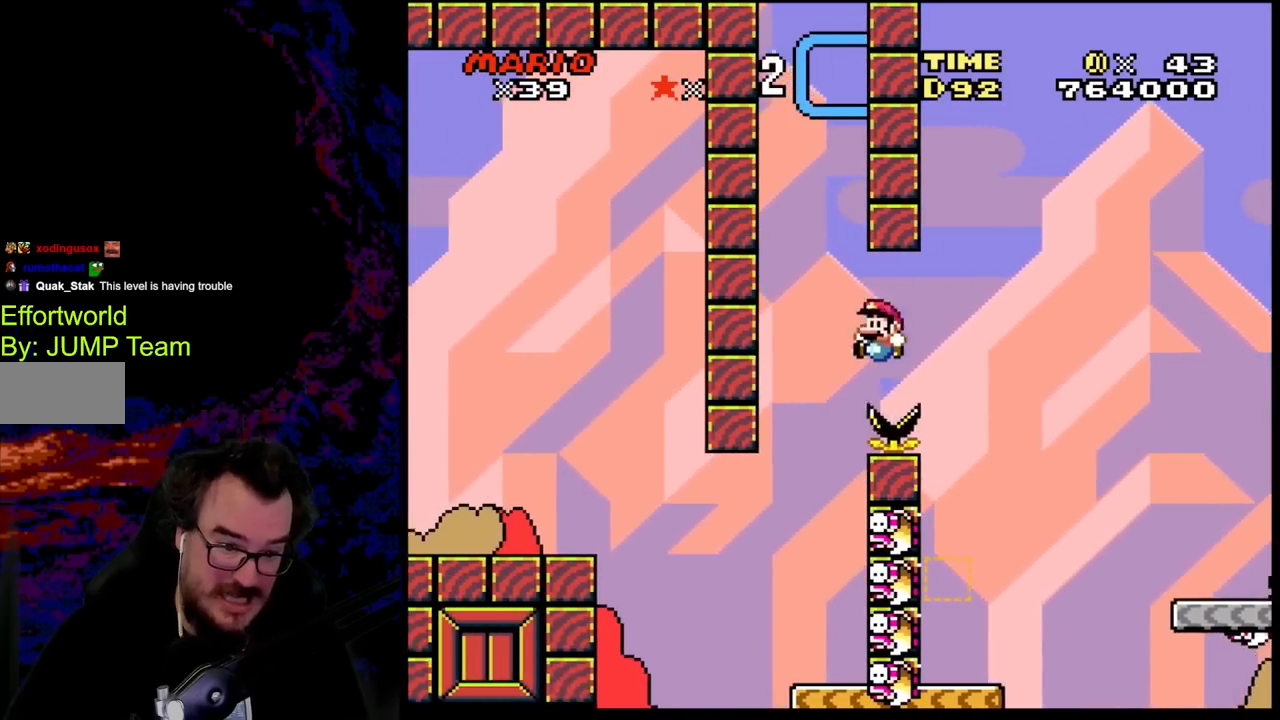
{"buttons": ["B", "Y"], "events": [[117, "DPAD_DOWN", "down"], [150, "DPAD_DOWN", "up"], [150, "DPAD_LEFT", "up"], [150, "DPAD_RIGHT", "down"], [400, "DPAD_RIGHT", "up"]]}